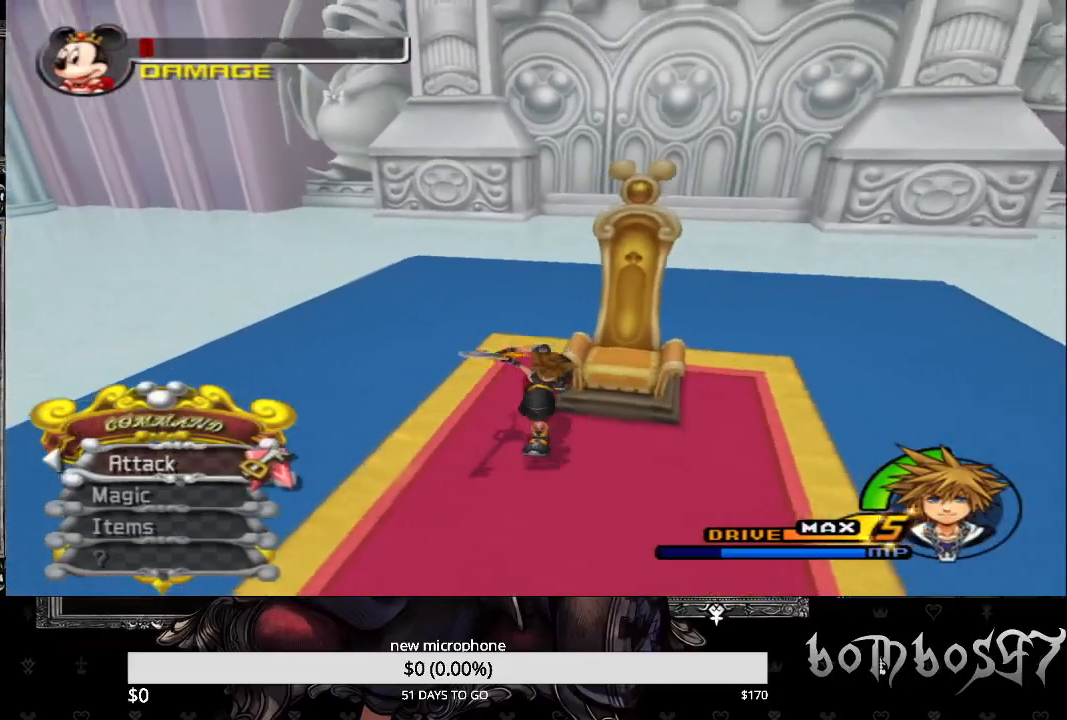
Gameplay with a controller (PlayStation layout); each line is a JSON object with the inputs held at the frame after it. "events" lists button and stick changes between this image and that frame as [ms after this image, input, new state], when the widget could be followed in between.
{"buttons": [], "left_stick": "center", "right_stick": "center", "events": [[67, "TRIANGLE", "up"], [133, "TRIANGLE", "down"], [233, "TRIANGLE", "up"], [333, "TRIANGLE", "down"], [433, "TRIANGLE", "up"], [467, "left_stick", "center"]]}
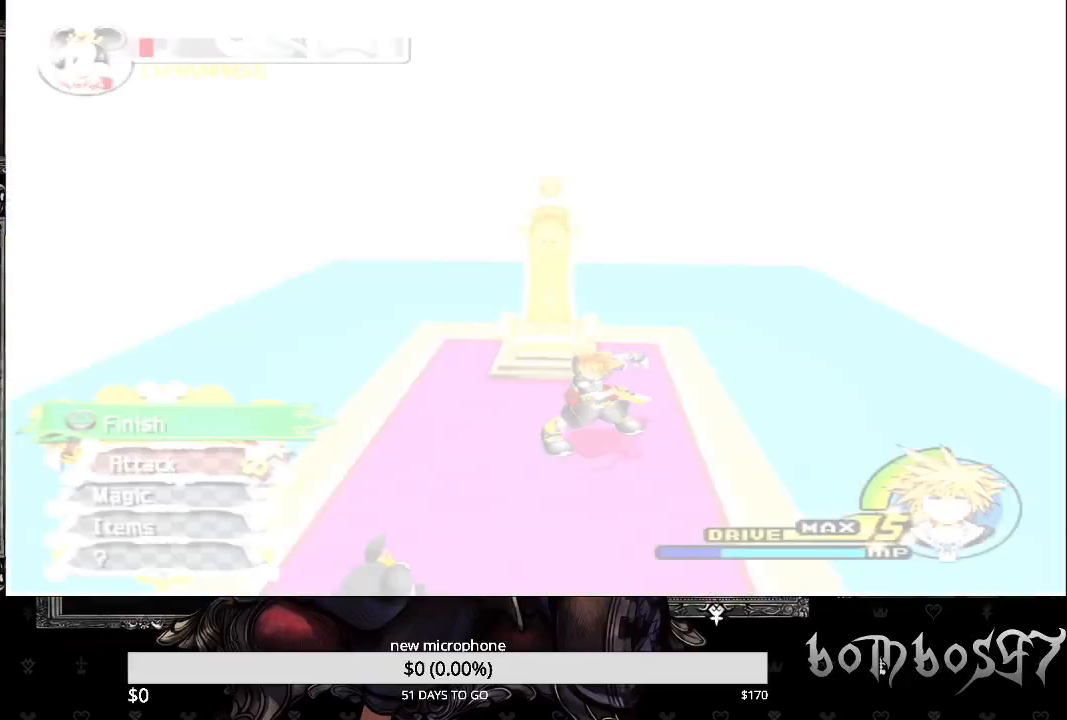
{"buttons": [], "left_stick": "center", "right_stick": "center", "events": [[67, "TRIANGLE", "down"], [200, "TRIANGLE", "up"]]}
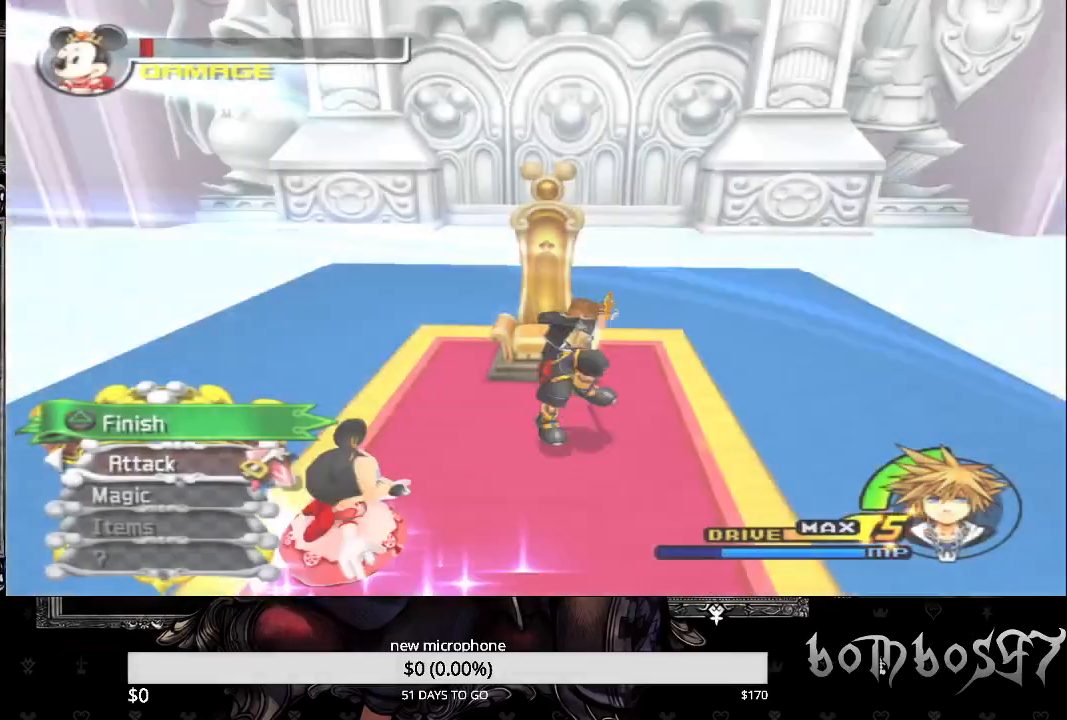
{"buttons": [], "left_stick": "center", "right_stick": "down-right", "events": [[233, "right_stick", "right"], [500, "right_stick", "down-right"]]}
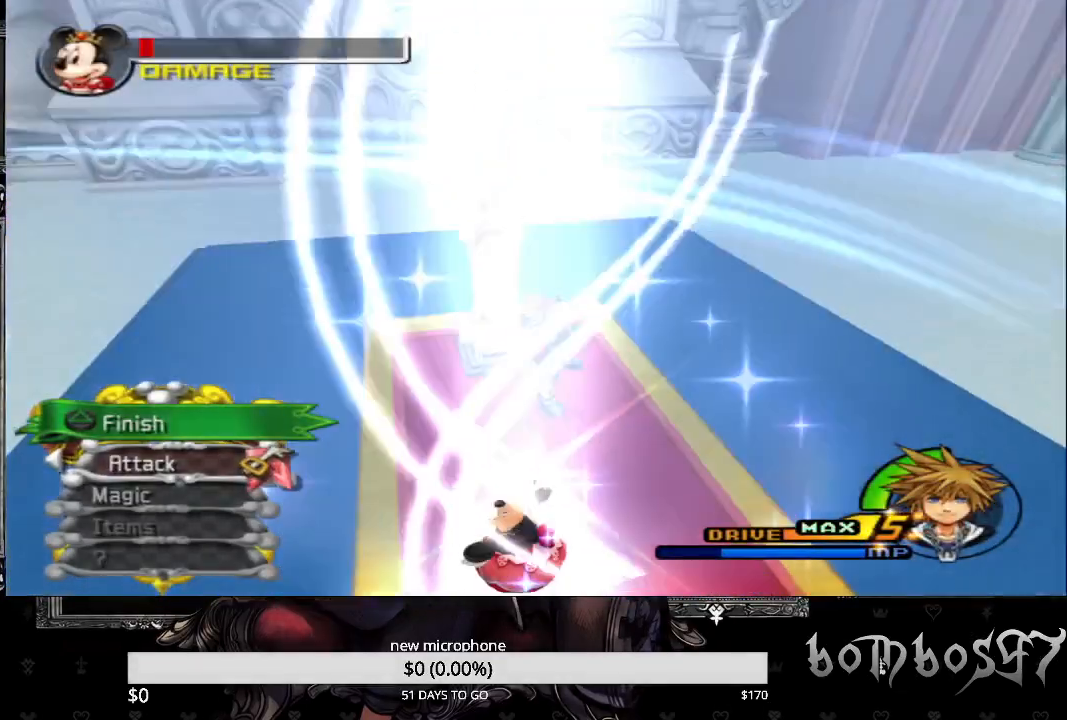
{"buttons": [], "left_stick": "center", "right_stick": "down-right", "events": []}
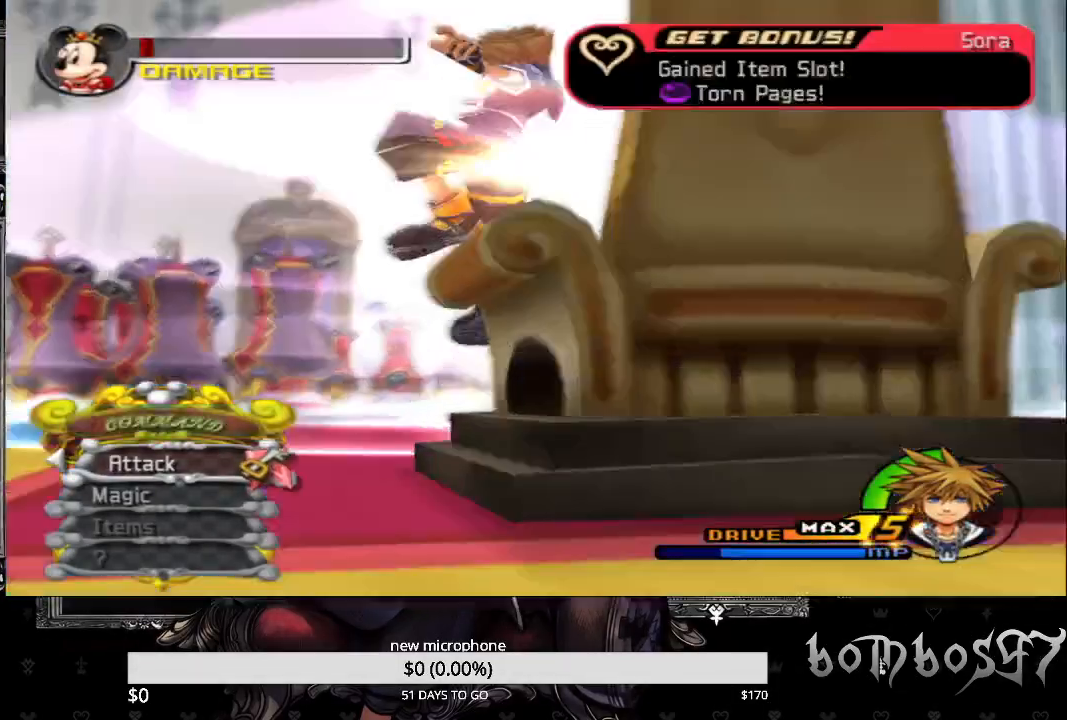
{"buttons": [], "left_stick": "center", "right_stick": "down-right", "events": []}